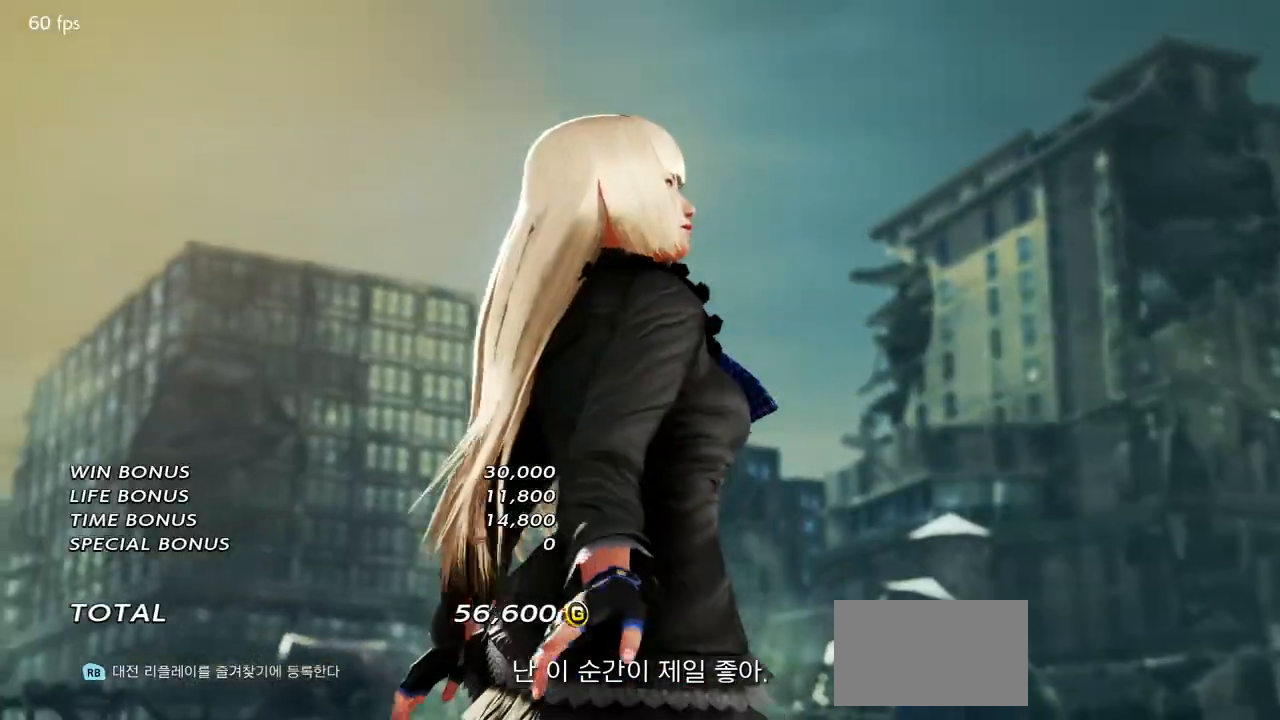
Gameplay with a controller (arcade stick); each line is a JSON object with the inputs held at the frame after it (dt_ms = milliseconds from this image to that frame). "events" lists button and stick changes between this image and that frame as [ms after this image, input, new state], when the widget could be followed in between. Not read: L3 R3.
{"dt_ms": 500, "buttons": [], "left_stick": "center", "events": []}
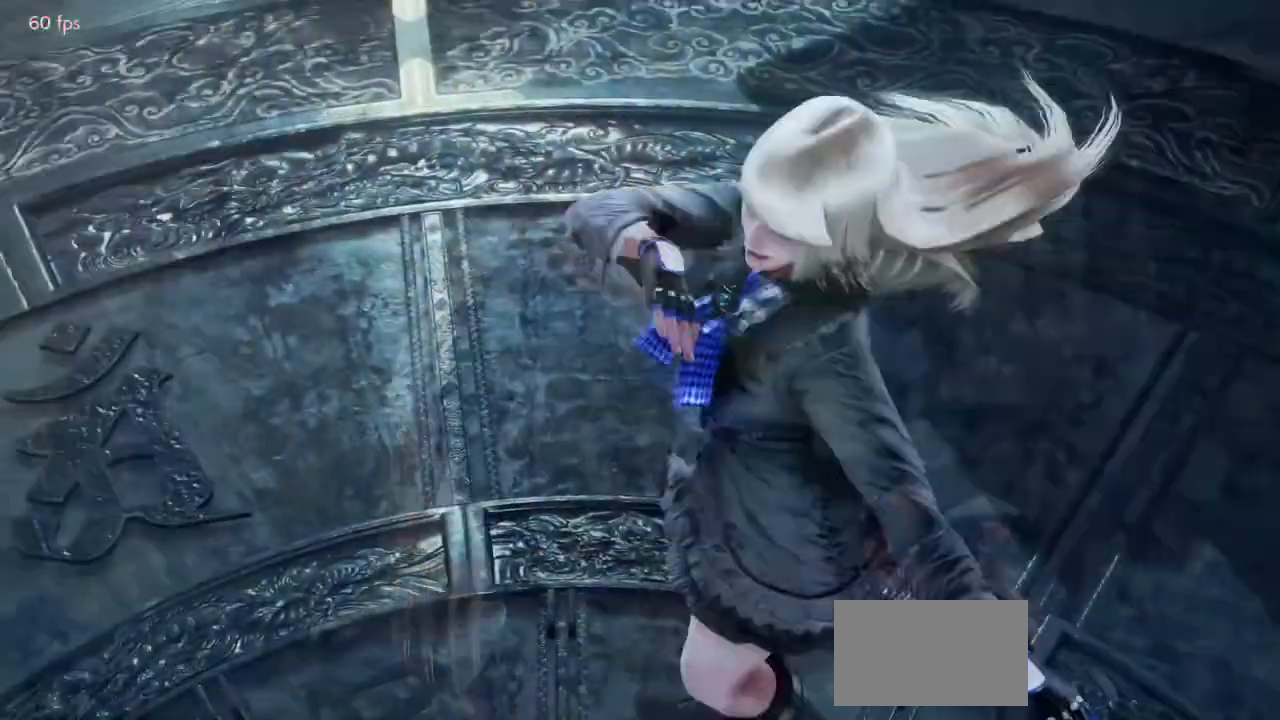
{"dt_ms": 501, "buttons": [], "left_stick": "center", "events": []}
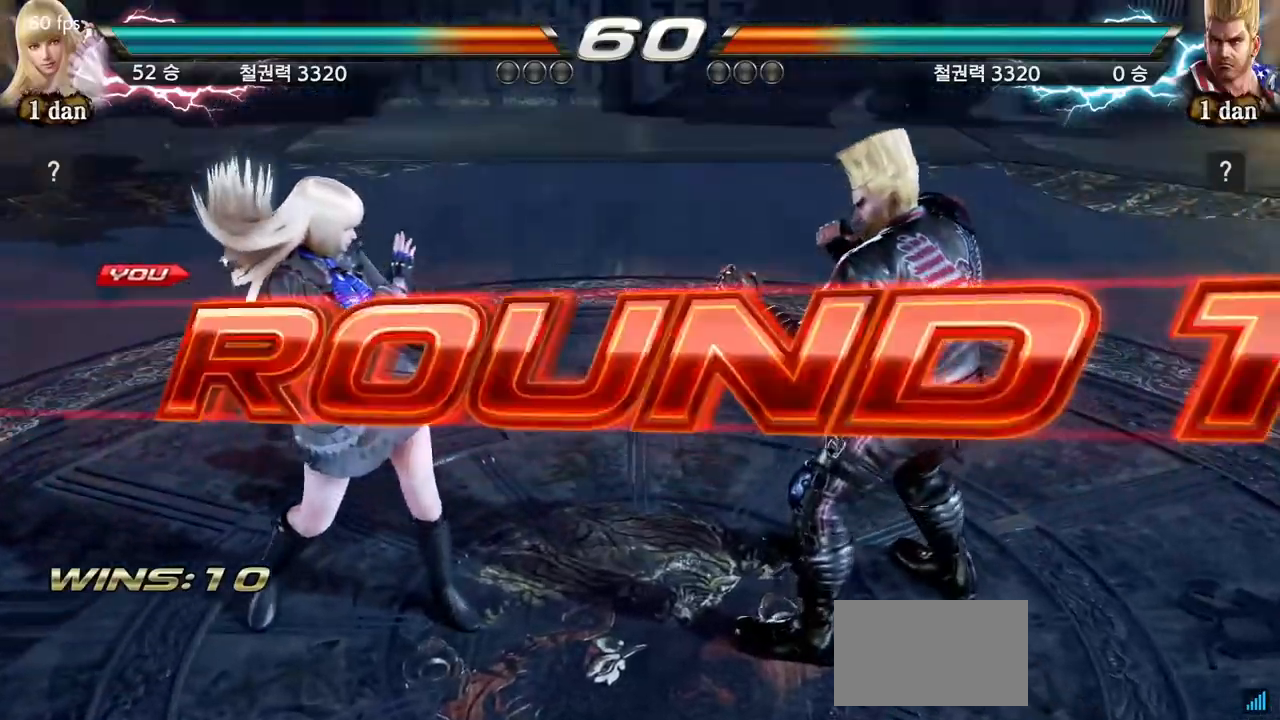
{"dt_ms": 501, "buttons": [], "left_stick": "center", "events": [[267, "left_stick", "right"], [367, "left_stick", "center"]]}
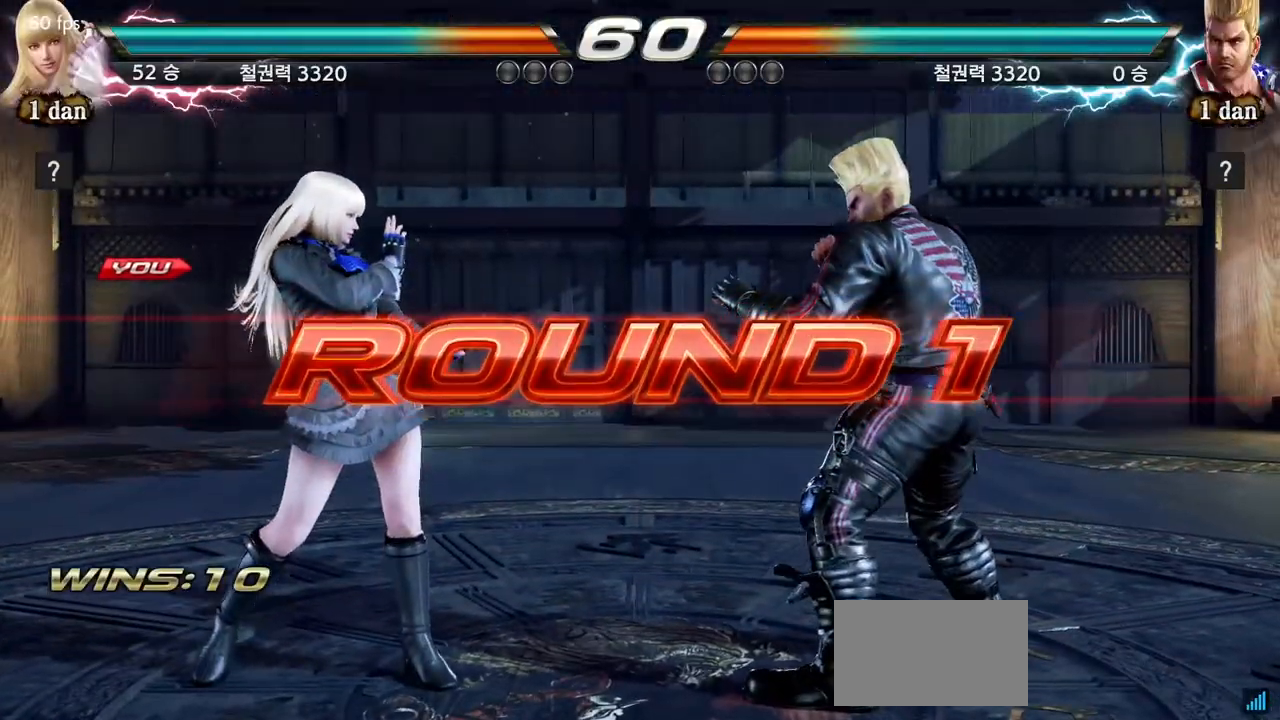
{"dt_ms": 500, "buttons": [], "left_stick": "center", "events": [[16, "left_stick", "right"], [100, "left_stick", "center"], [183, "left_stick", "down"], [350, "left_stick", "center"]]}
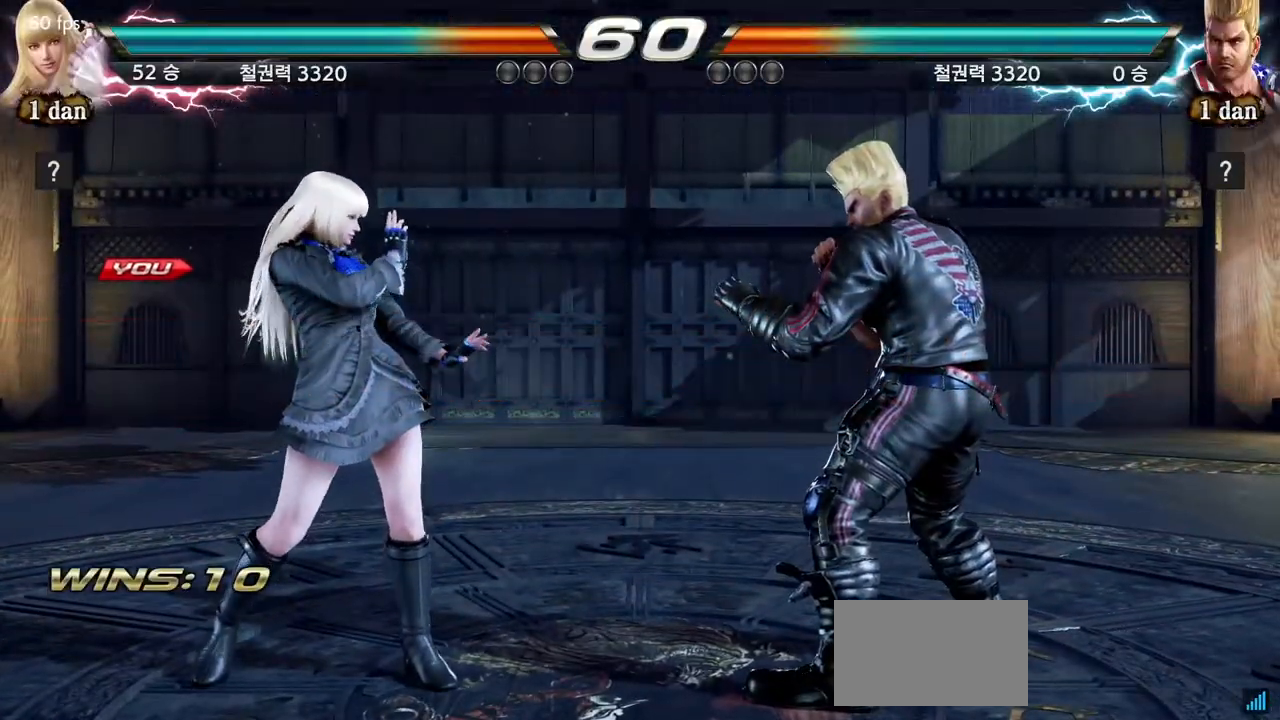
{"dt_ms": 500, "buttons": [], "left_stick": "center", "events": []}
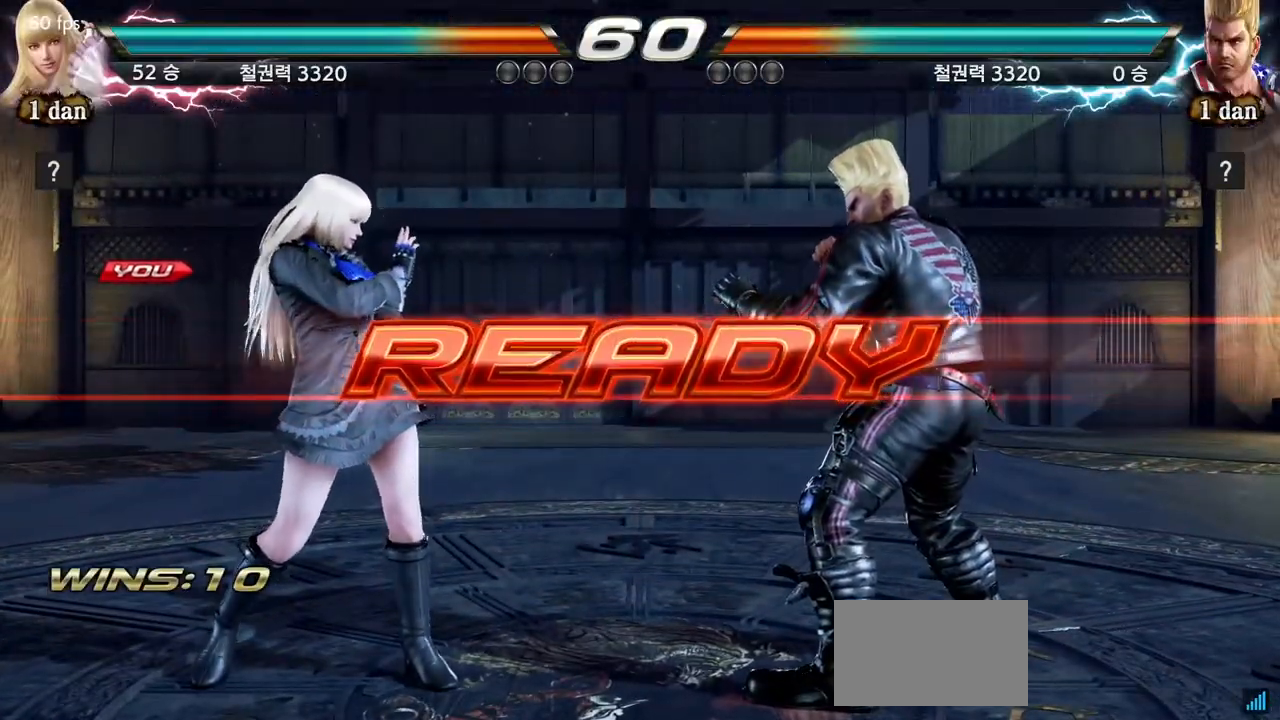
{"dt_ms": 501, "buttons": [], "left_stick": "center", "events": []}
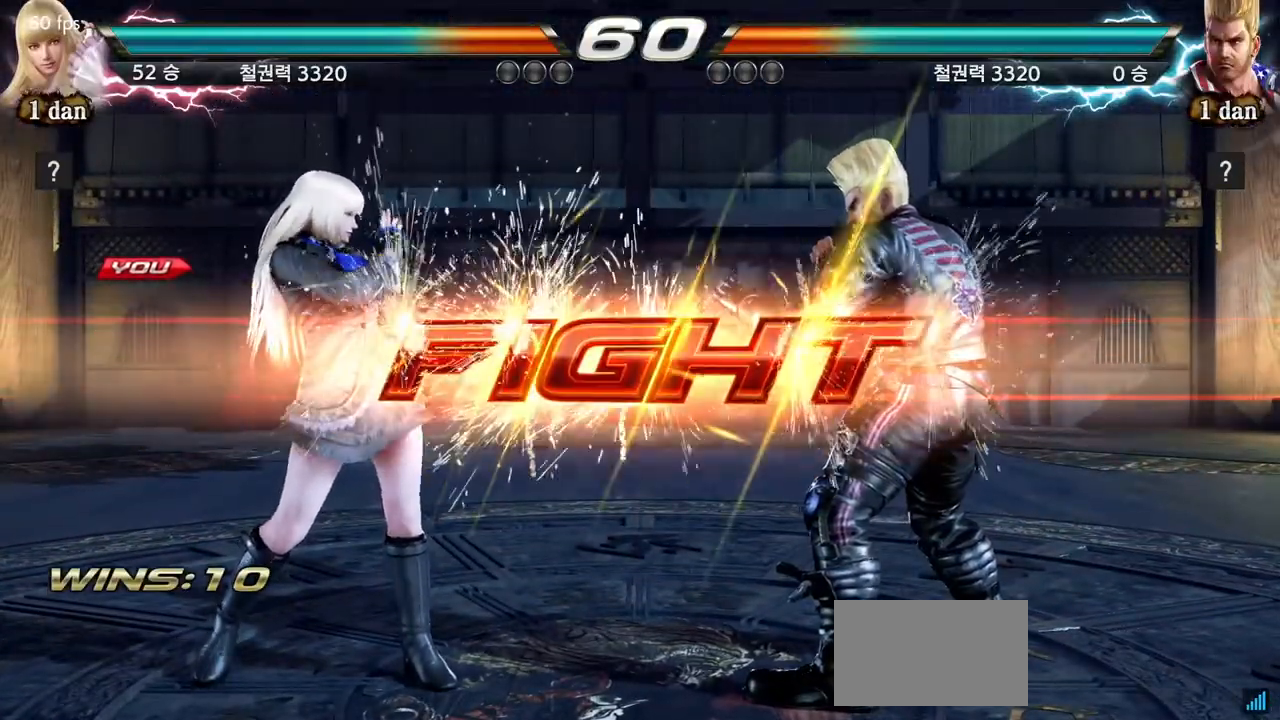
{"dt_ms": 501, "buttons": [], "left_stick": "down", "events": [[350, "left_stick", "down"], [400, "SQUARE", "down"], [400, "TRIANGLE", "down"], [467, "SQUARE", "up"], [467, "TRIANGLE", "up"]]}
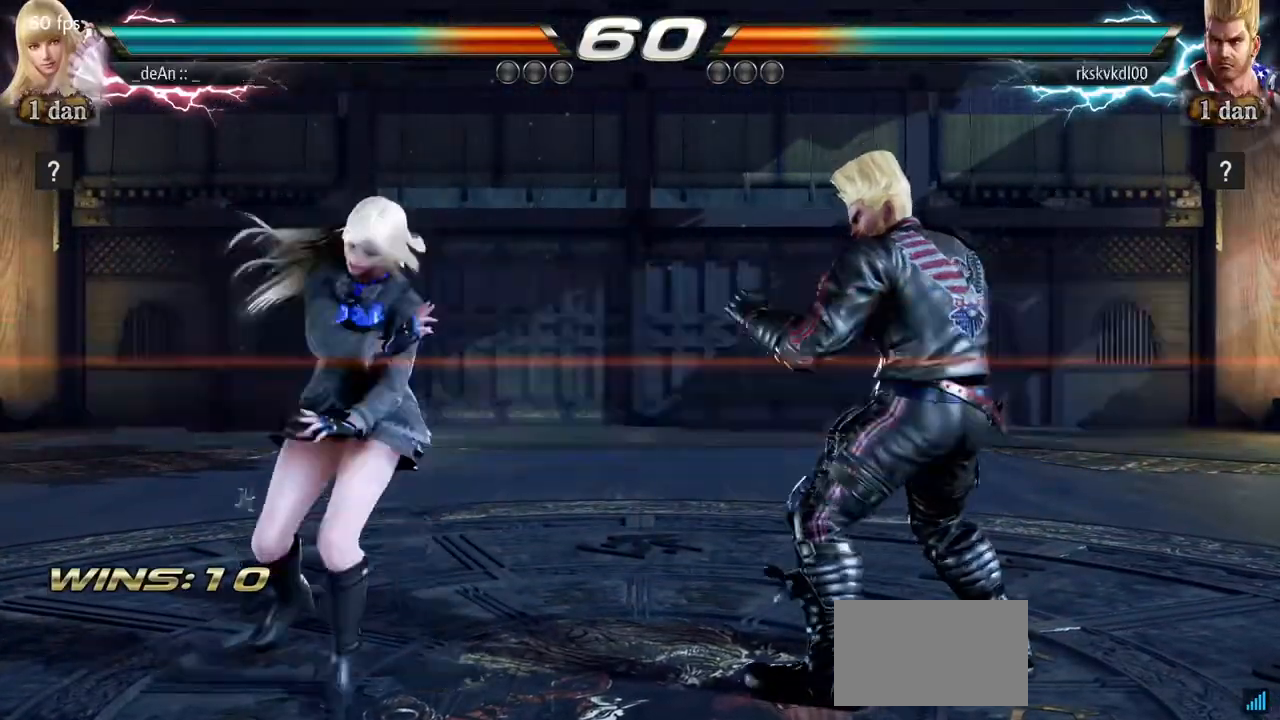
{"dt_ms": 500, "buttons": [], "left_stick": "center", "events": [[50, "left_stick", "center"]]}
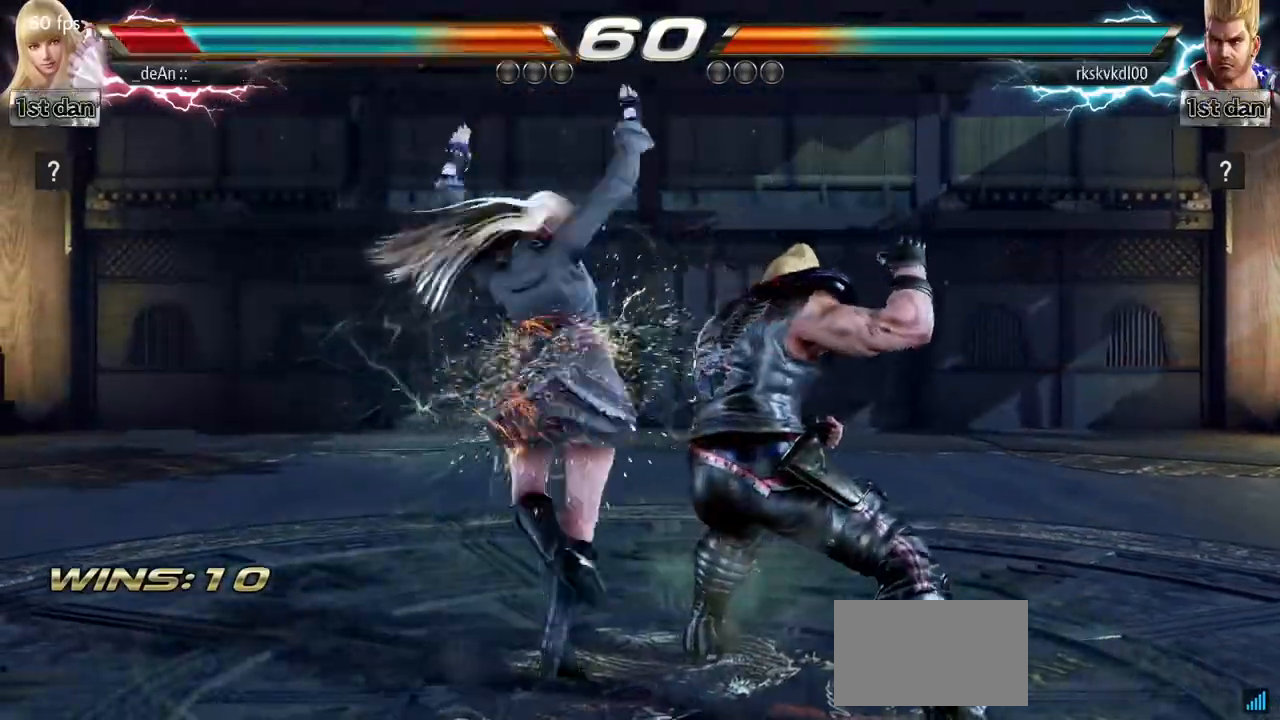
{"dt_ms": 501, "buttons": ["SQUARE"], "left_stick": "center", "events": [[83, "left_stick", "left"], [300, "SQUARE", "down"], [350, "left_stick", "center"], [384, "SQUARE", "up"], [467, "SQUARE", "down"]]}
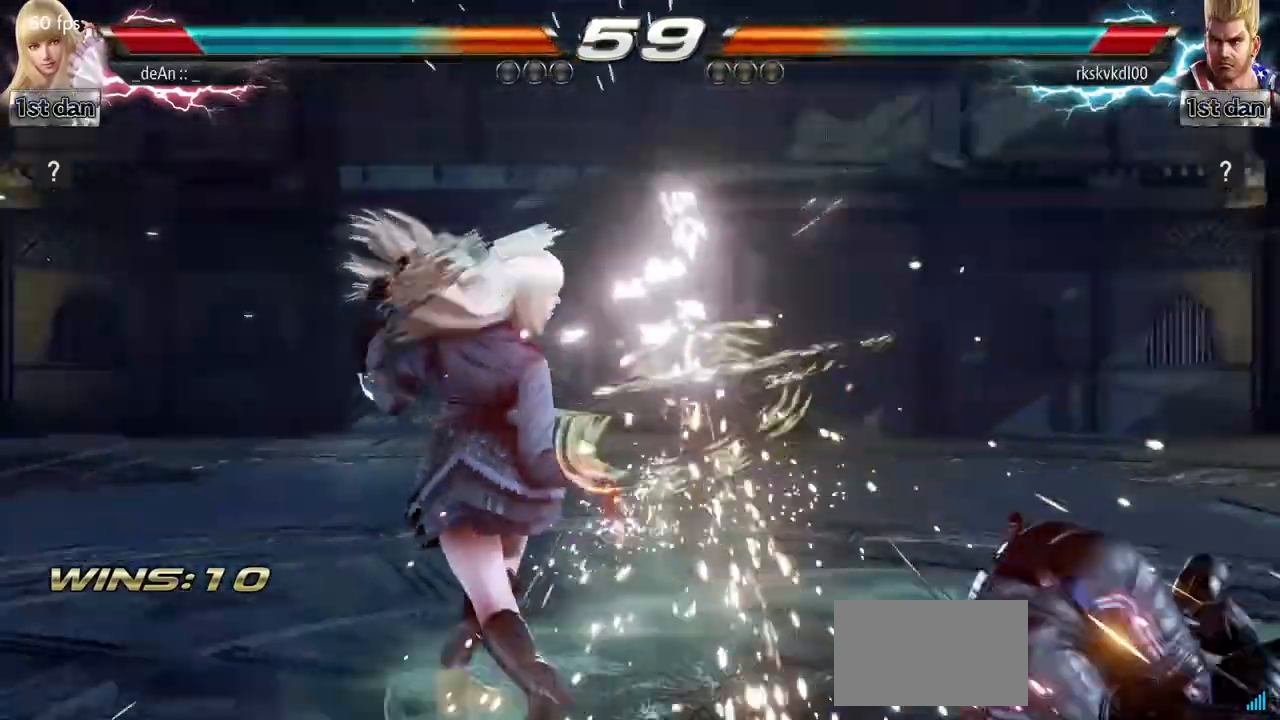
{"dt_ms": 500, "buttons": [], "left_stick": "center", "events": [[133, "SQUARE", "up"], [333, "left_stick", "right"], [400, "left_stick", "center"]]}
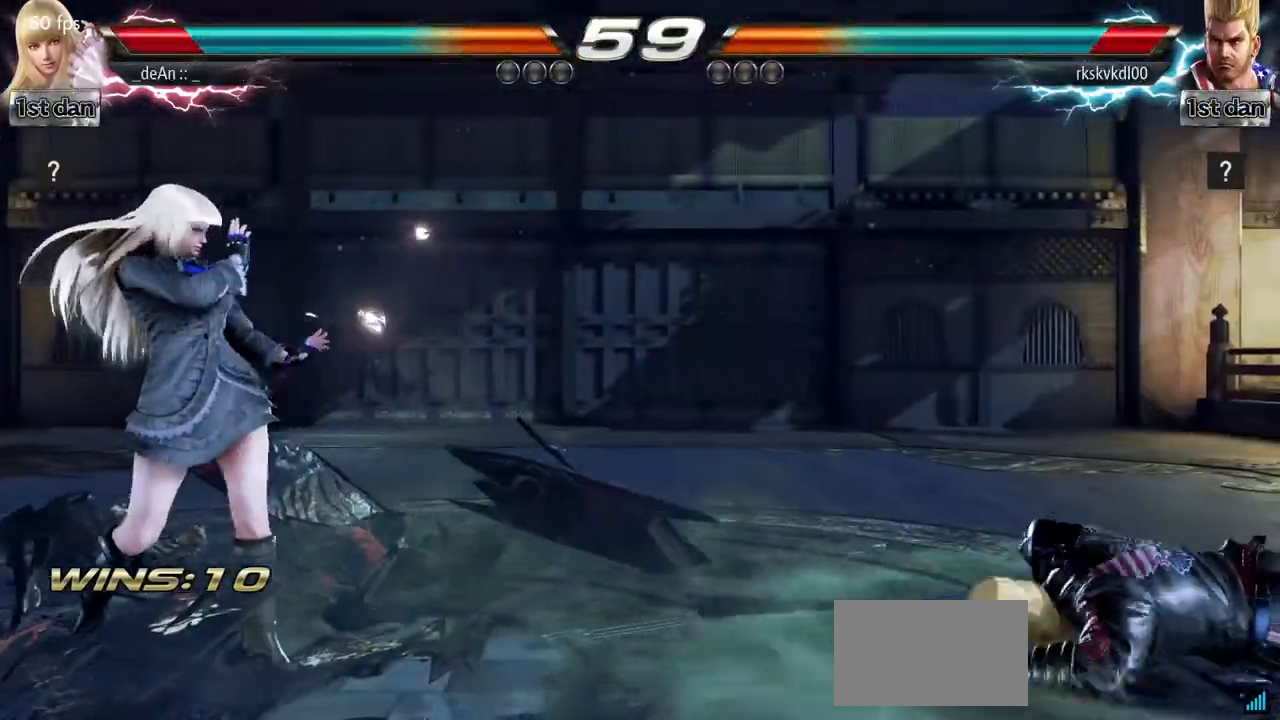
{"dt_ms": 501, "buttons": [], "left_stick": "center", "events": [[17, "left_stick", "right"], [234, "left_stick", "center"], [284, "left_stick", "left"], [367, "left_stick", "center"], [450, "left_stick", "right"], [501, "left_stick", "center"]]}
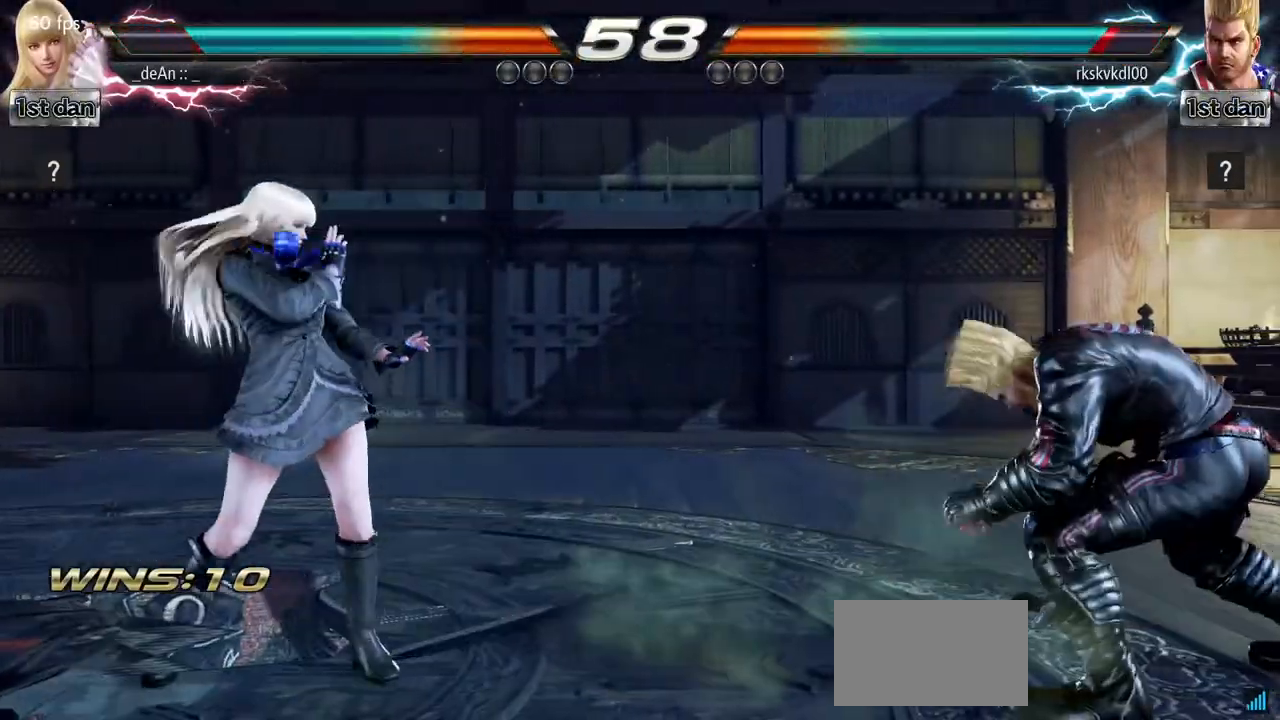
{"dt_ms": 500, "buttons": [], "left_stick": "center", "events": [[83, "left_stick", "right"], [200, "left_stick", "down-right"], [216, "CIRCLE", "down"], [216, "CROSS", "down"], [283, "CIRCLE", "up"], [283, "CROSS", "up"], [400, "left_stick", "center"]]}
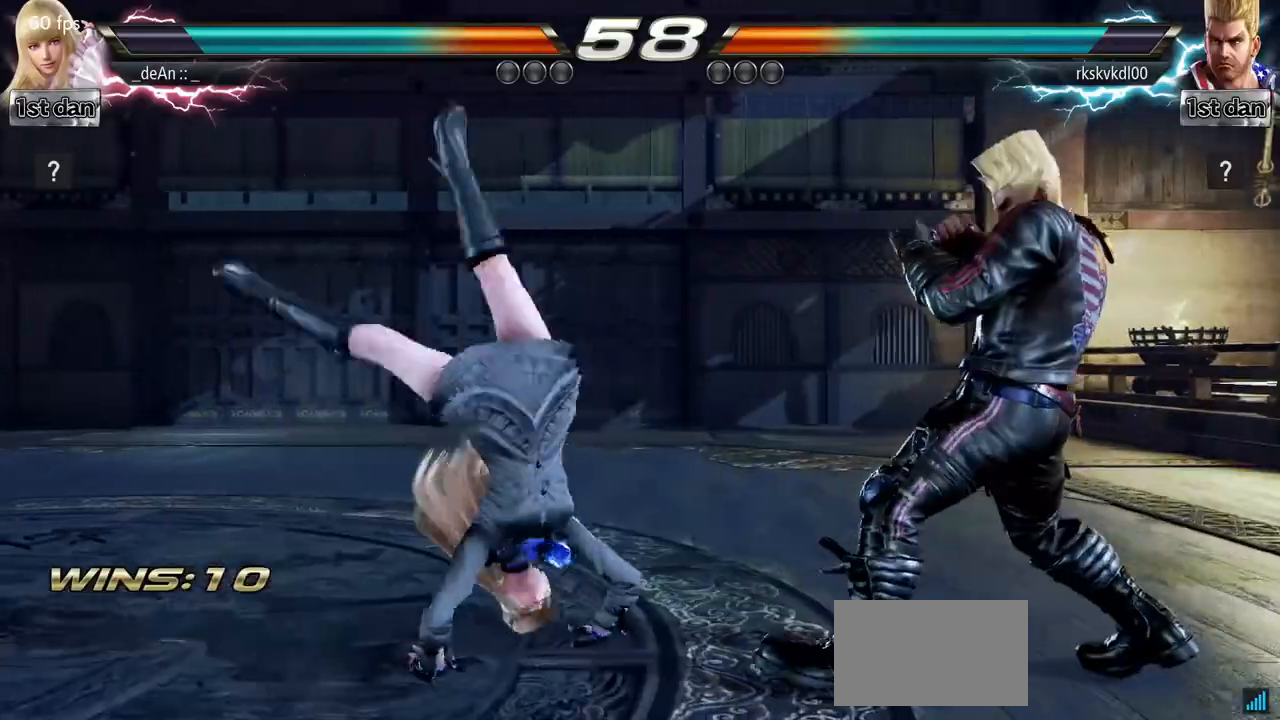
{"dt_ms": 501, "buttons": ["SQUARE"], "left_stick": "center", "events": [[467, "SQUARE", "down"]]}
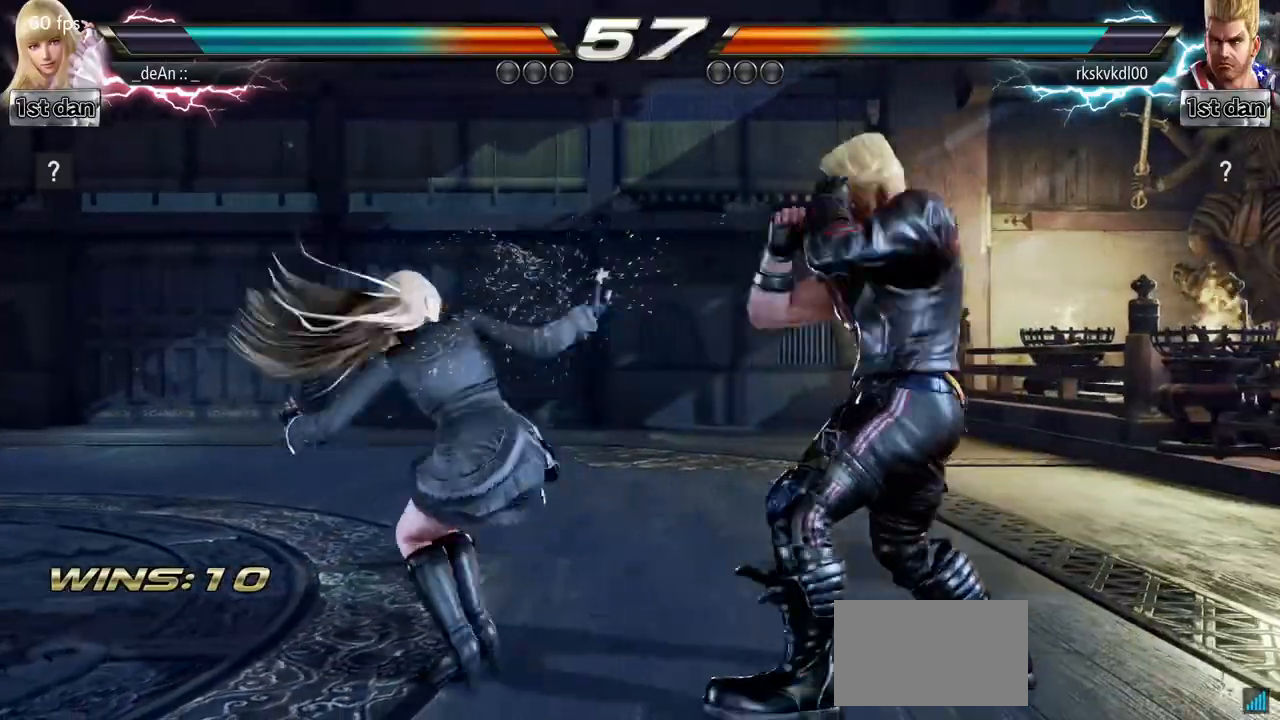
{"dt_ms": 500, "buttons": [], "left_stick": "center", "events": [[66, "TRIANGLE", "down"], [200, "SQUARE", "up"], [250, "TRIANGLE", "up"]]}
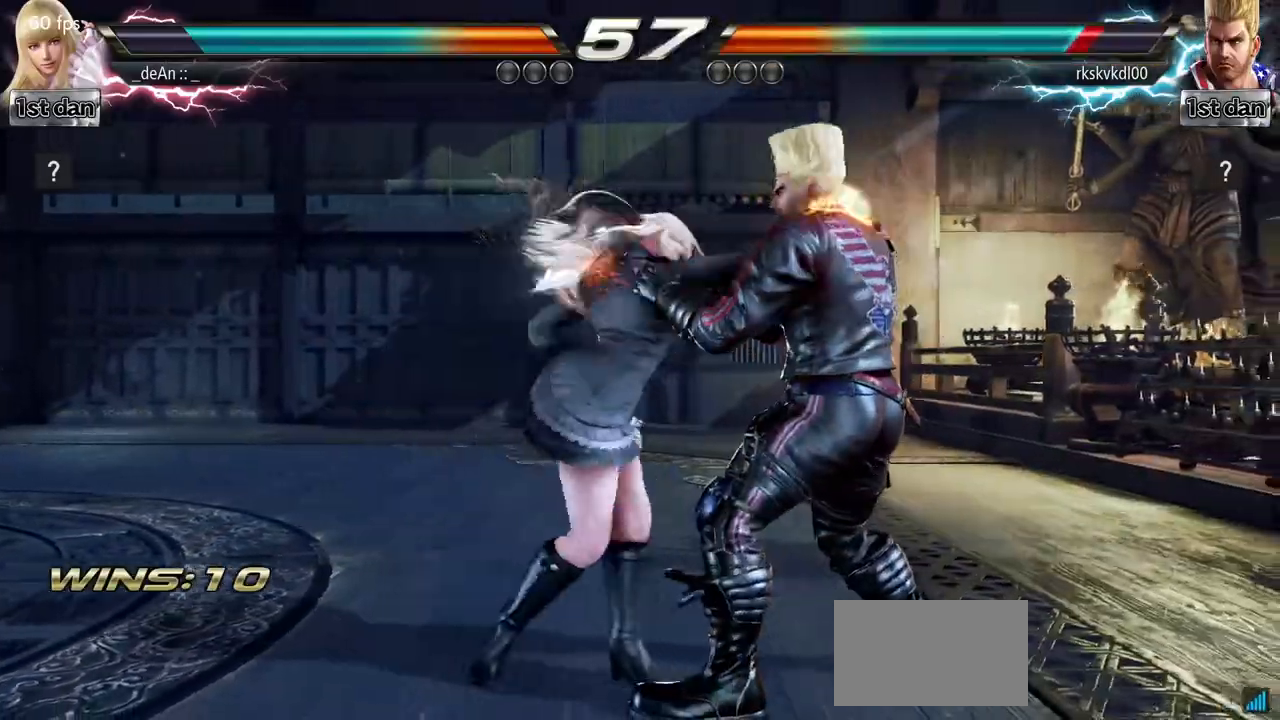
{"dt_ms": 501, "buttons": ["SQUARE"], "left_stick": "center", "events": [[334, "CIRCLE", "down"], [450, "SQUARE", "down"], [501, "CIRCLE", "up"]]}
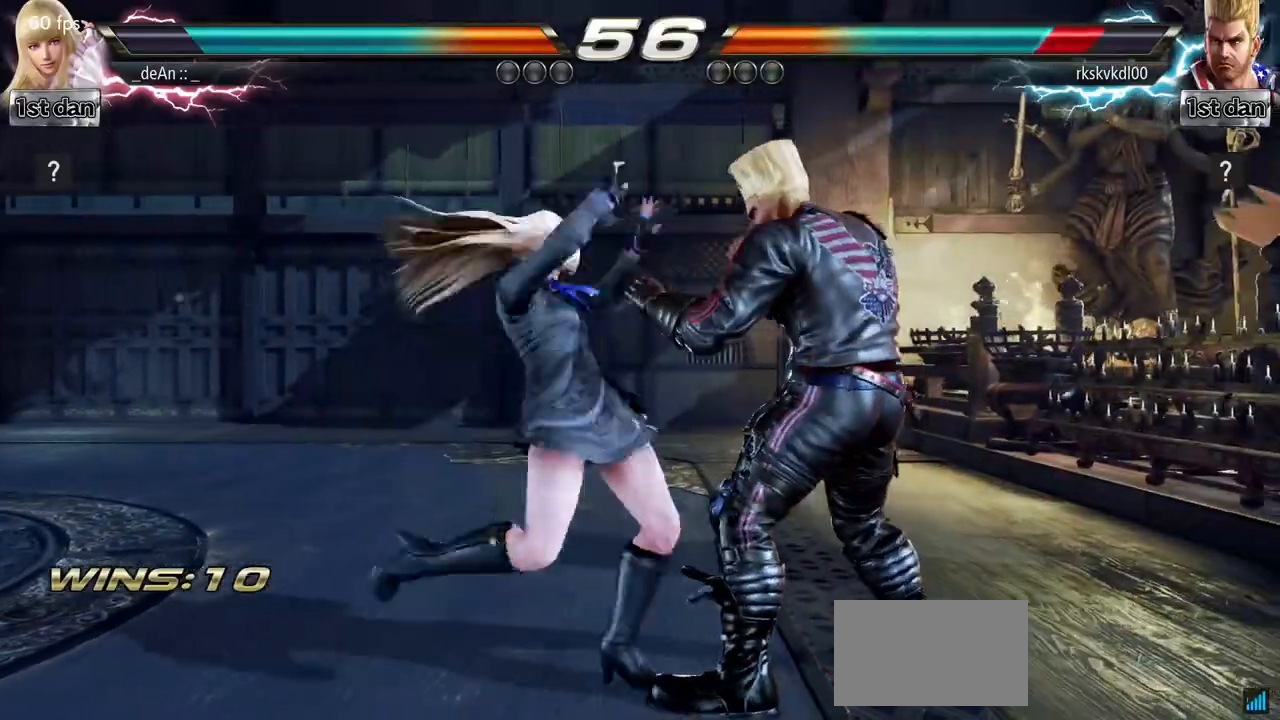
{"dt_ms": 500, "buttons": [], "left_stick": "center", "events": [[116, "SQUARE", "up"]]}
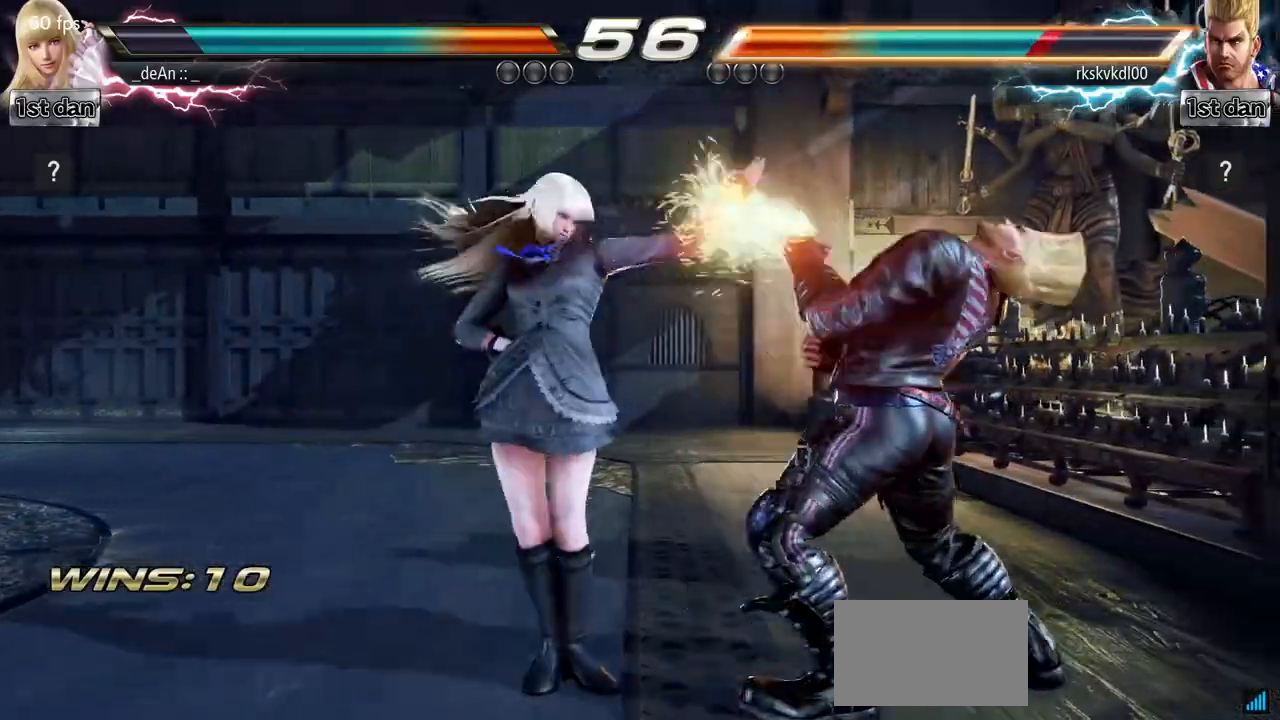
{"dt_ms": 500, "buttons": ["TRIANGLE"], "left_stick": "center", "events": [[200, "left_stick", "down"], [217, "SQUARE", "down"], [384, "TRIANGLE", "down"], [400, "left_stick", "center"], [417, "SQUARE", "up"]]}
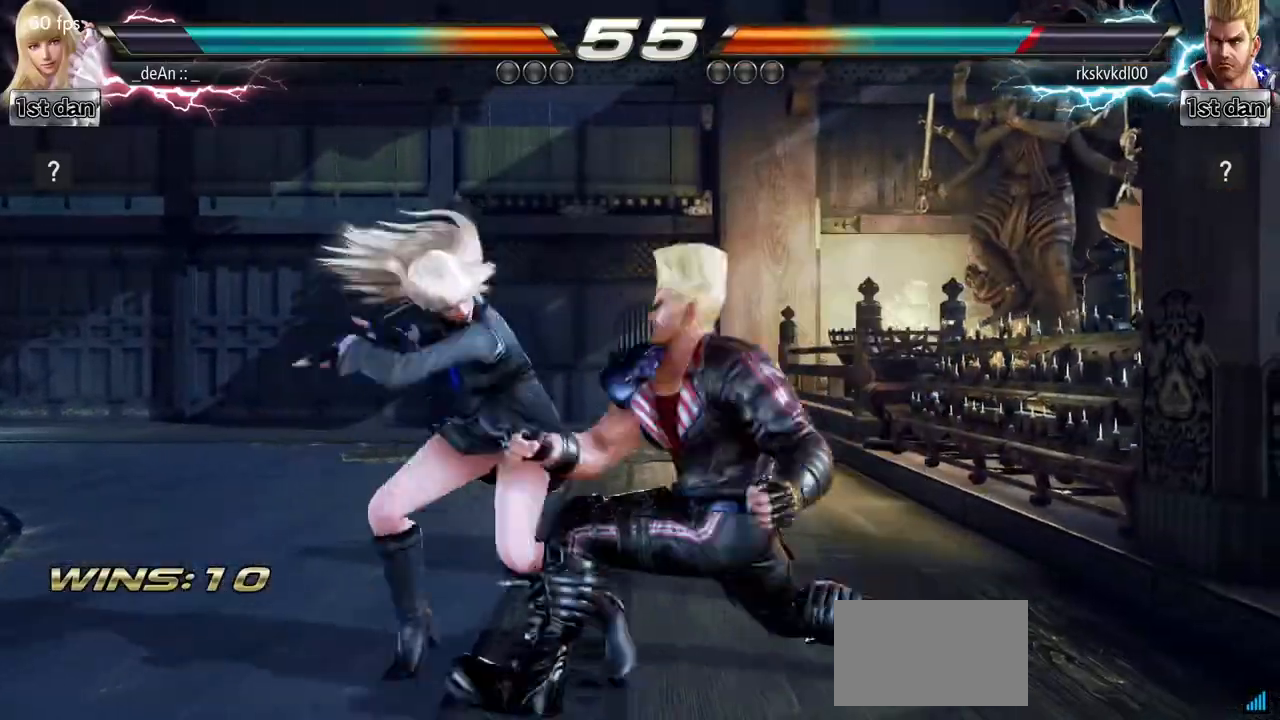
{"dt_ms": 501, "buttons": [], "left_stick": "center", "events": [[17, "TRIANGLE", "up"]]}
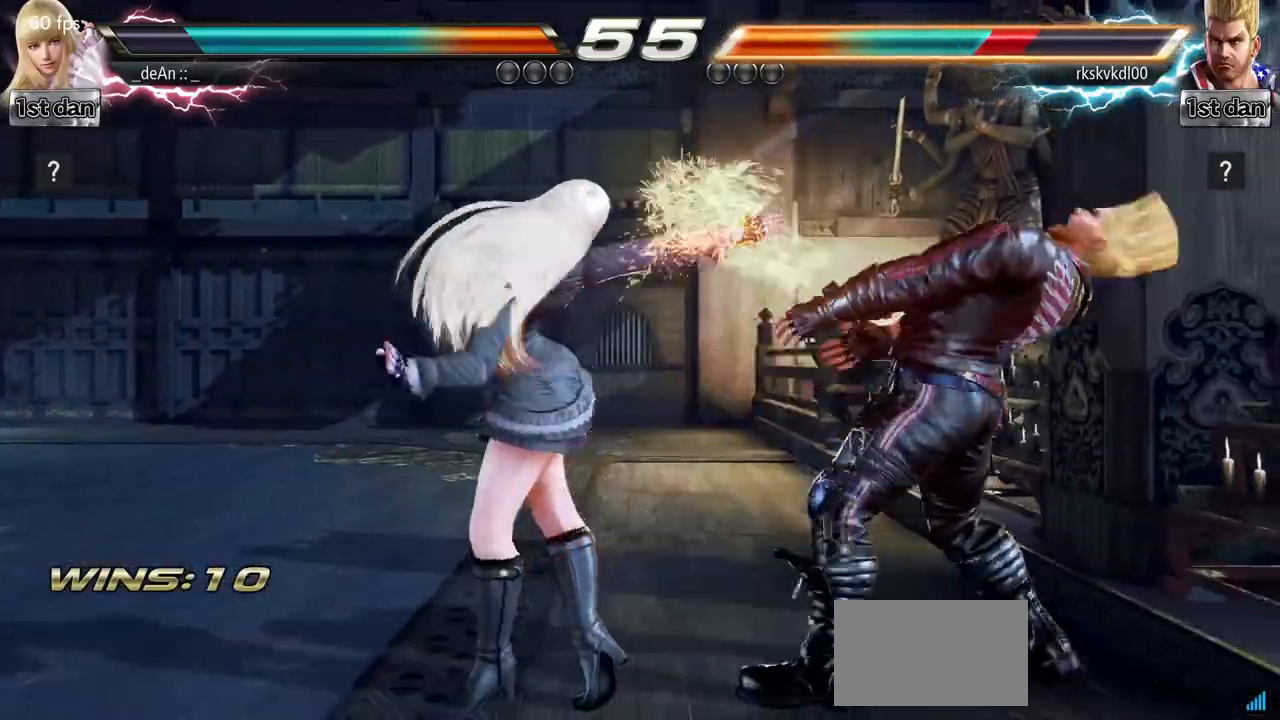
{"dt_ms": 501, "buttons": [], "left_stick": "center", "events": [[250, "left_stick", "down"], [284, "SQUARE", "down"], [417, "TRIANGLE", "down"], [467, "SQUARE", "up"], [484, "TRIANGLE", "up"], [484, "left_stick", "center"]]}
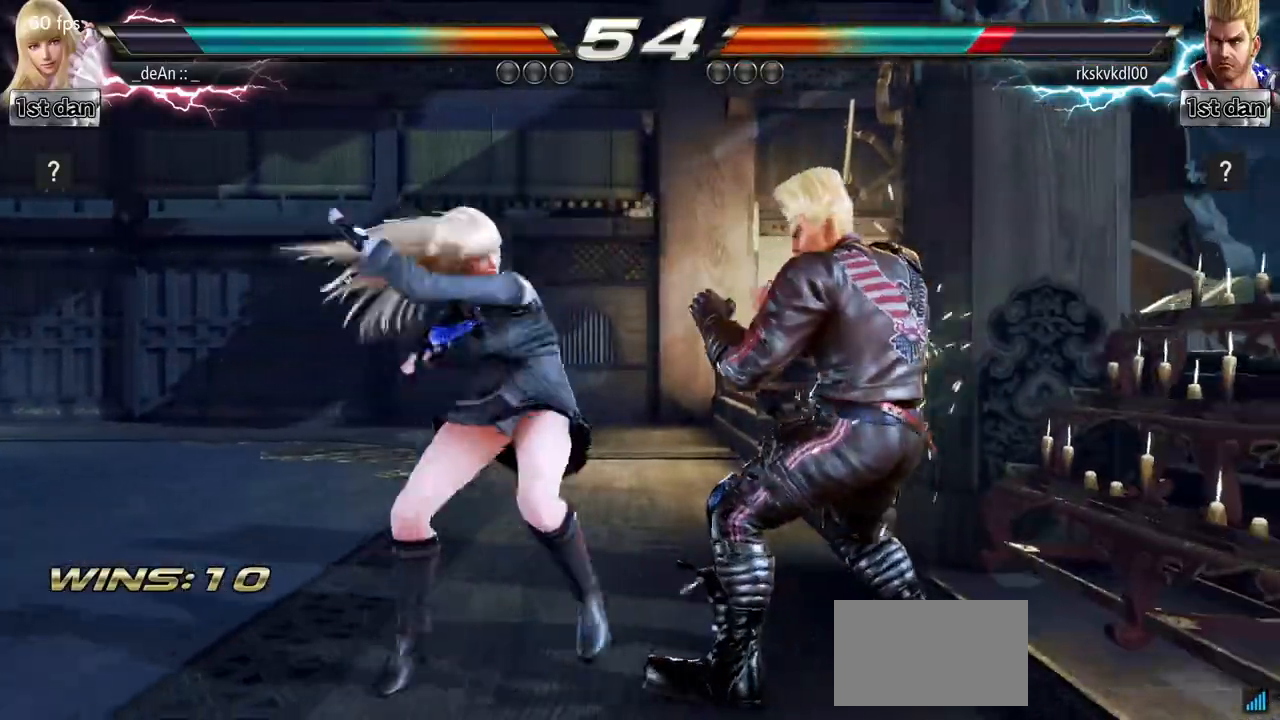
{"dt_ms": 500, "buttons": ["CROSS"], "left_stick": "center", "events": [[100, "CROSS", "down"], [183, "CROSS", "up"], [283, "CROSS", "down"], [367, "CROSS", "up"], [433, "CROSS", "down"]]}
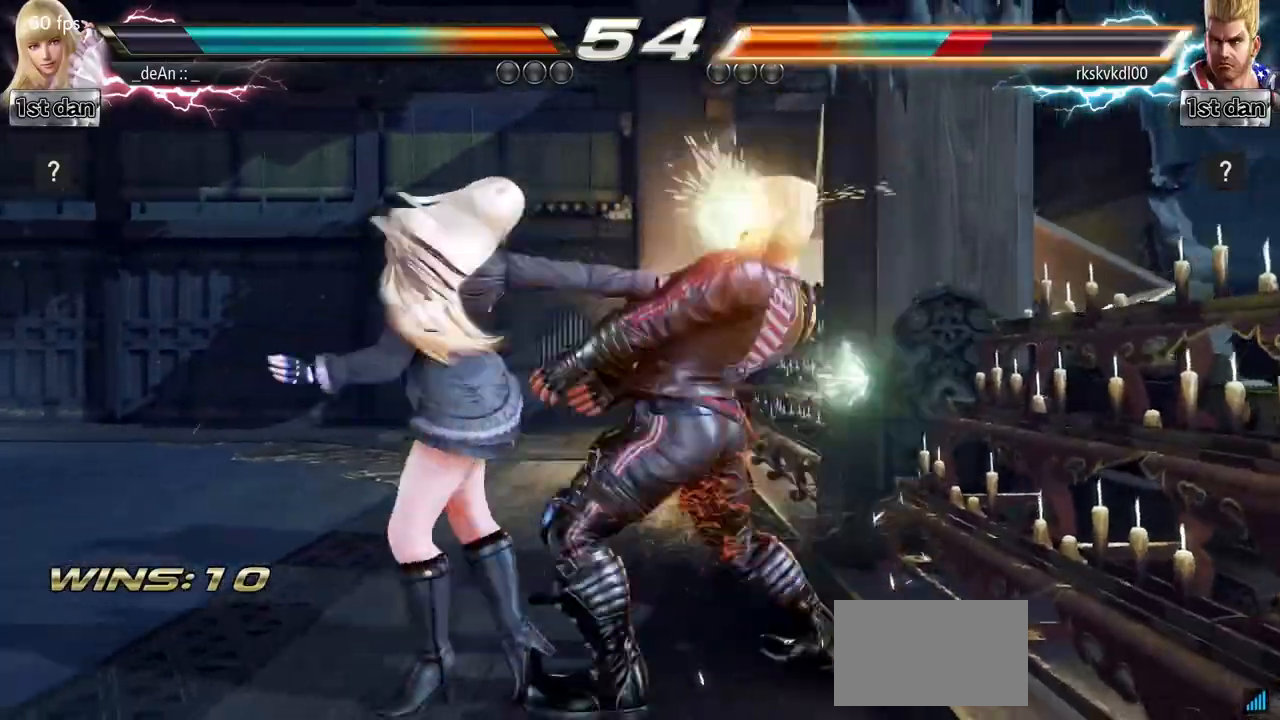
{"dt_ms": 501, "buttons": ["CROSS"], "left_stick": "center", "events": [[33, "CROSS", "up"], [67, "CROSS", "down"], [150, "CROSS", "up"], [200, "CROSS", "down"]]}
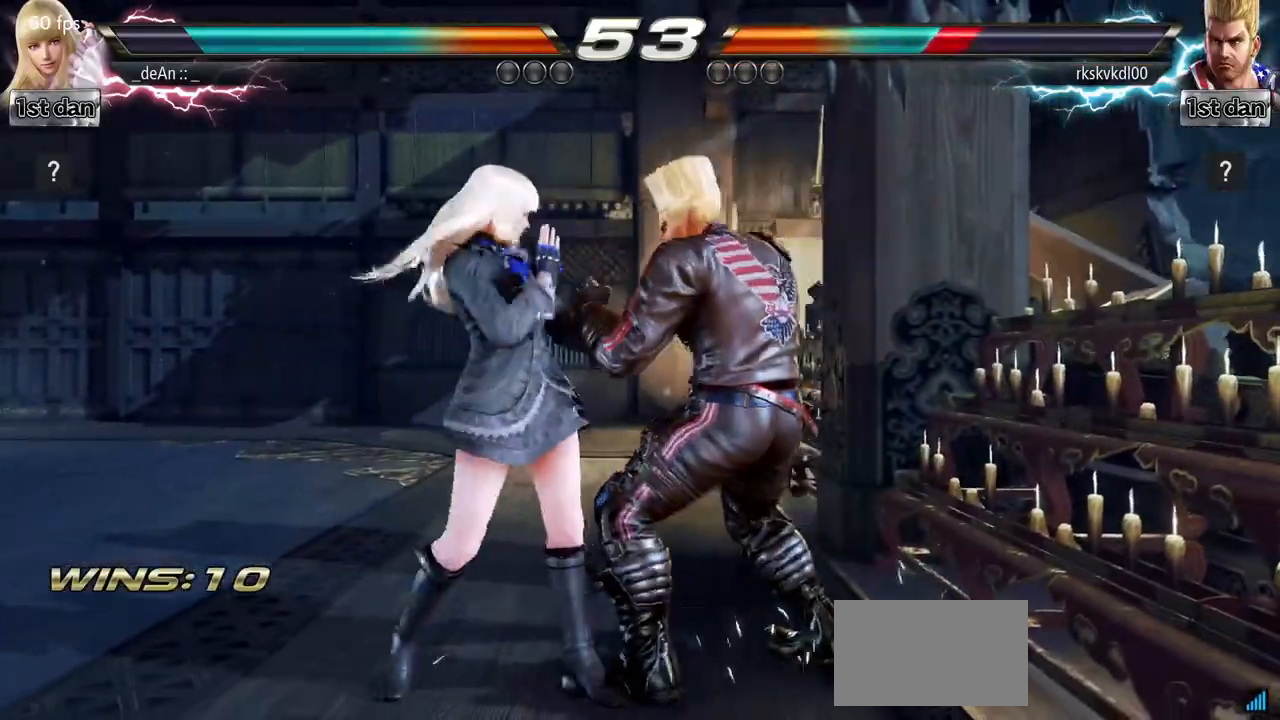
{"dt_ms": 984, "buttons": [], "left_stick": "left", "events": [[150, "CROSS", "up"], [300, "SQUARE", "down"], [483, "SQUARE", "up"], [583, "left_stick", "left"]]}
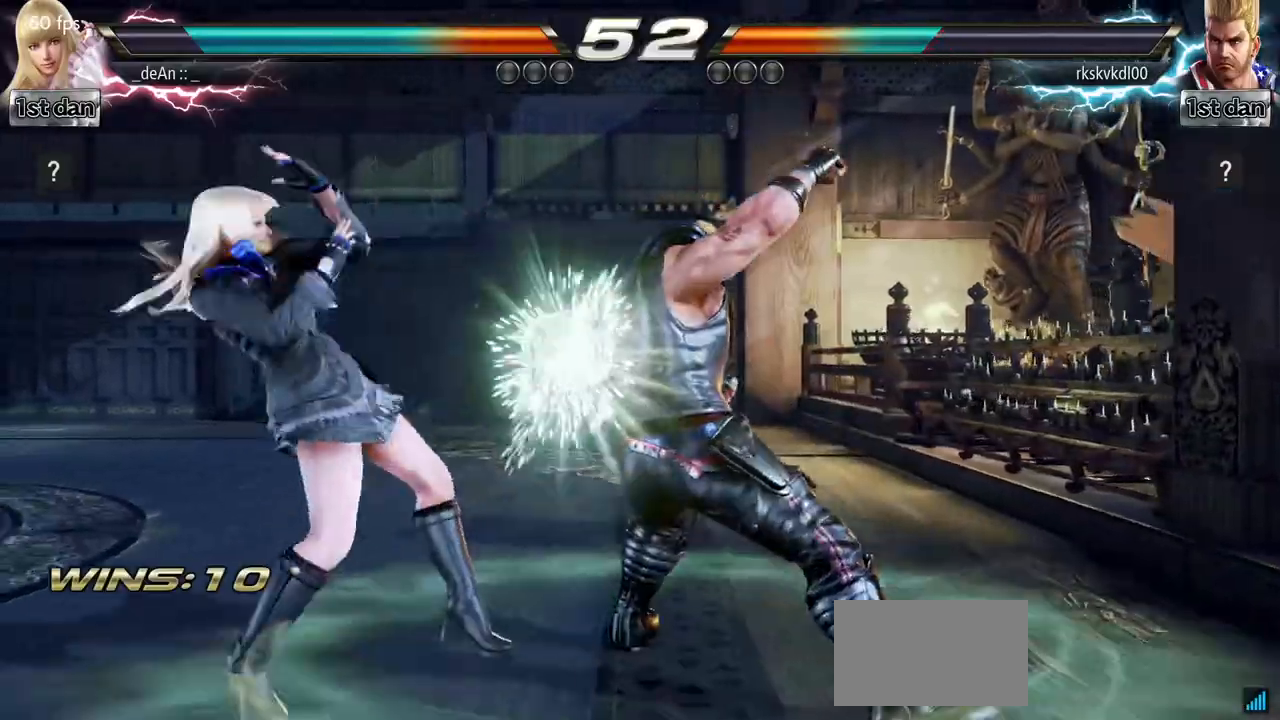
{"dt_ms": 500, "buttons": [], "left_stick": "center", "events": [[150, "left_stick", "center"], [250, "SQUARE", "down"], [333, "TRIANGLE", "down"], [500, "SQUARE", "up"], [500, "TRIANGLE", "up"]]}
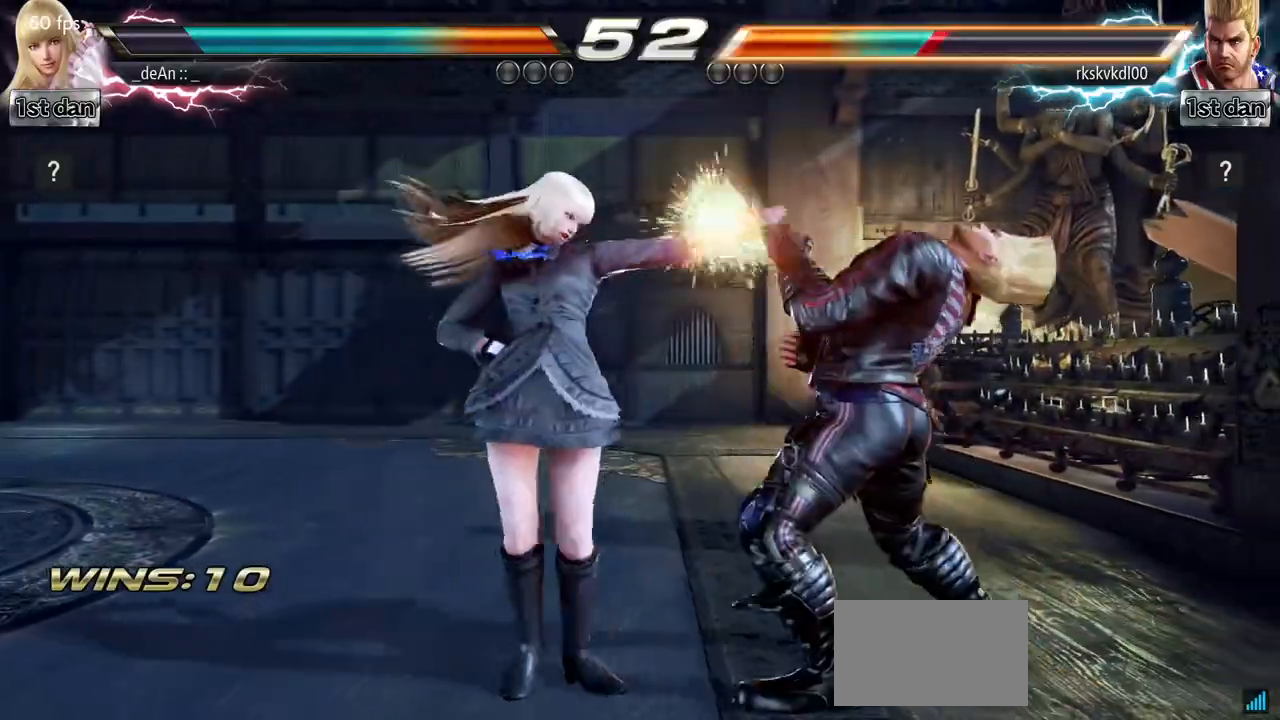
{"dt_ms": 501, "buttons": ["SQUARE"], "left_stick": "down", "events": [[351, "left_stick", "down"], [401, "SQUARE", "down"]]}
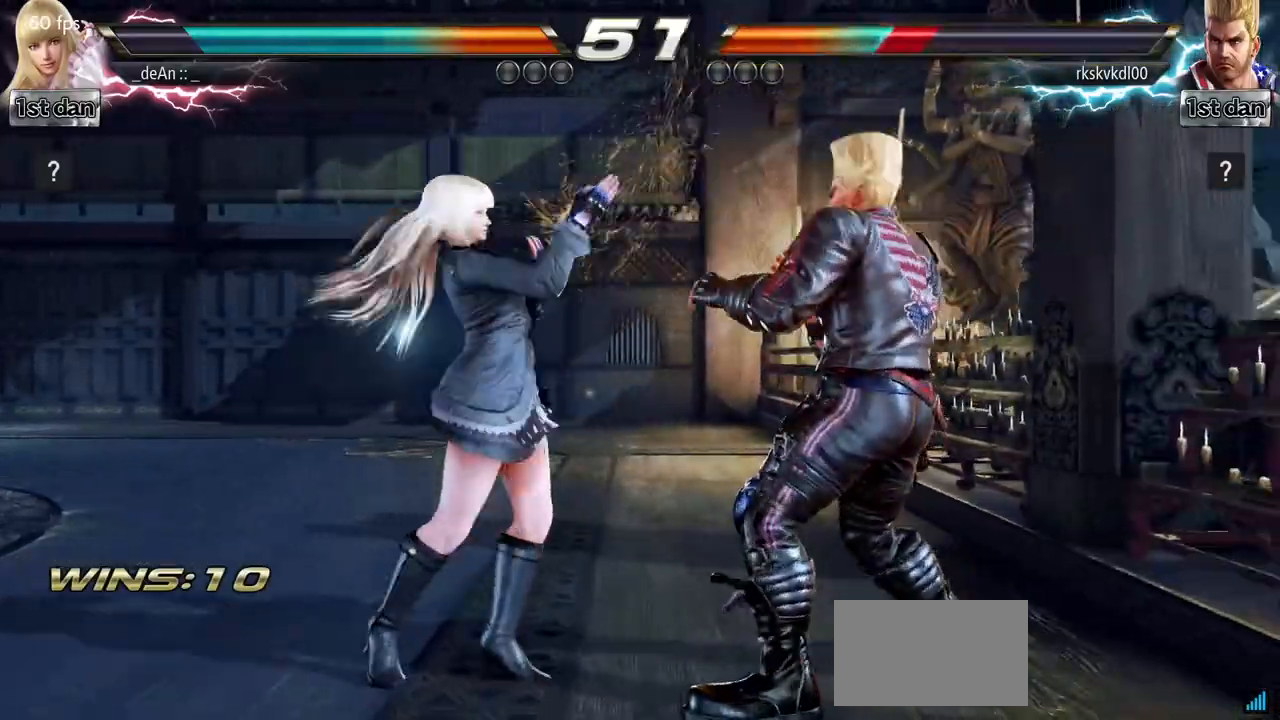
{"dt_ms": 500, "buttons": ["CROSS"], "left_stick": "center", "events": [[16, "TRIANGLE", "down"], [100, "SQUARE", "up"], [100, "left_stick", "center"], [117, "TRIANGLE", "up"], [317, "CROSS", "down"], [400, "CROSS", "up"], [450, "CROSS", "down"]]}